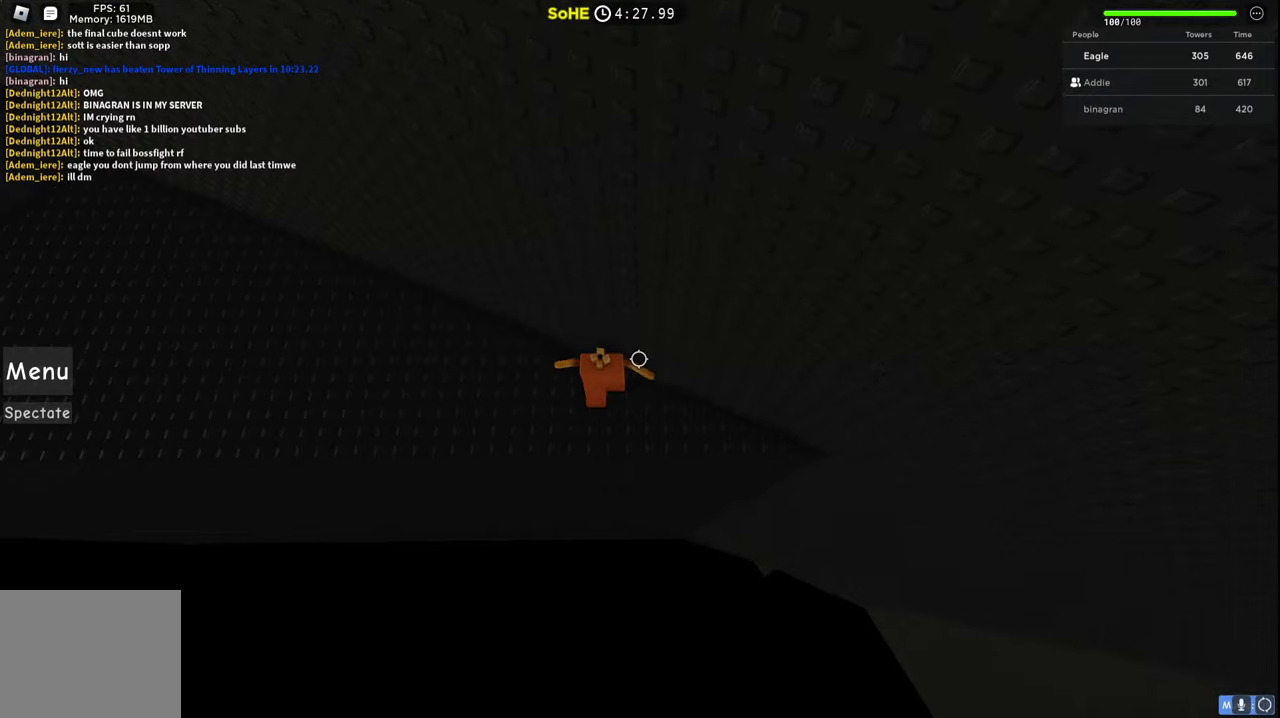
Gameplay with keyboard; each line is a JSON object with the keys held at the frame after it. "events" lists presses ("down") and releases ("up") of "a", "ctrl", "d", "e", "q", "s", "shift", "space" and "w" between this image and that frame as [ms after this image, input, new state], when the widget could be followed in between. No other keys are recorded. Mouse input is not recorded.
{"keys": ["shift"], "events": [[50, "s", "up"], [400, "shift", "down"]]}
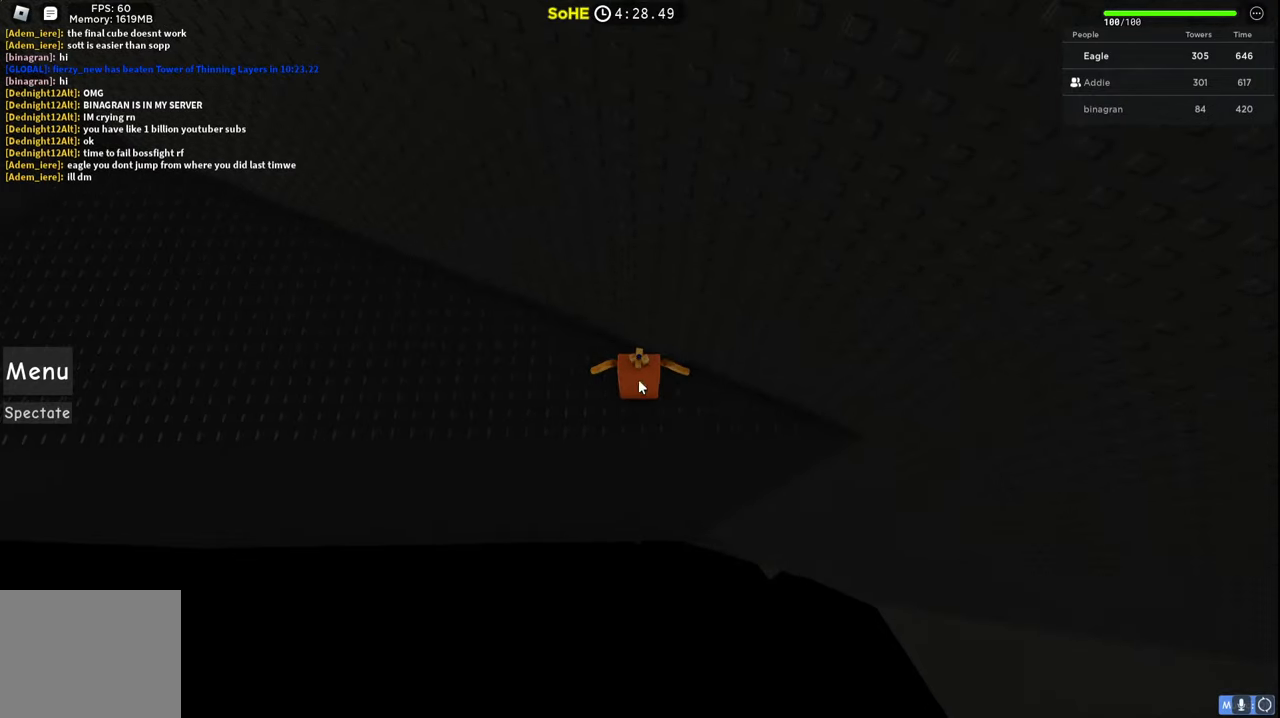
{"keys": [], "events": [[34, "shift", "up"]]}
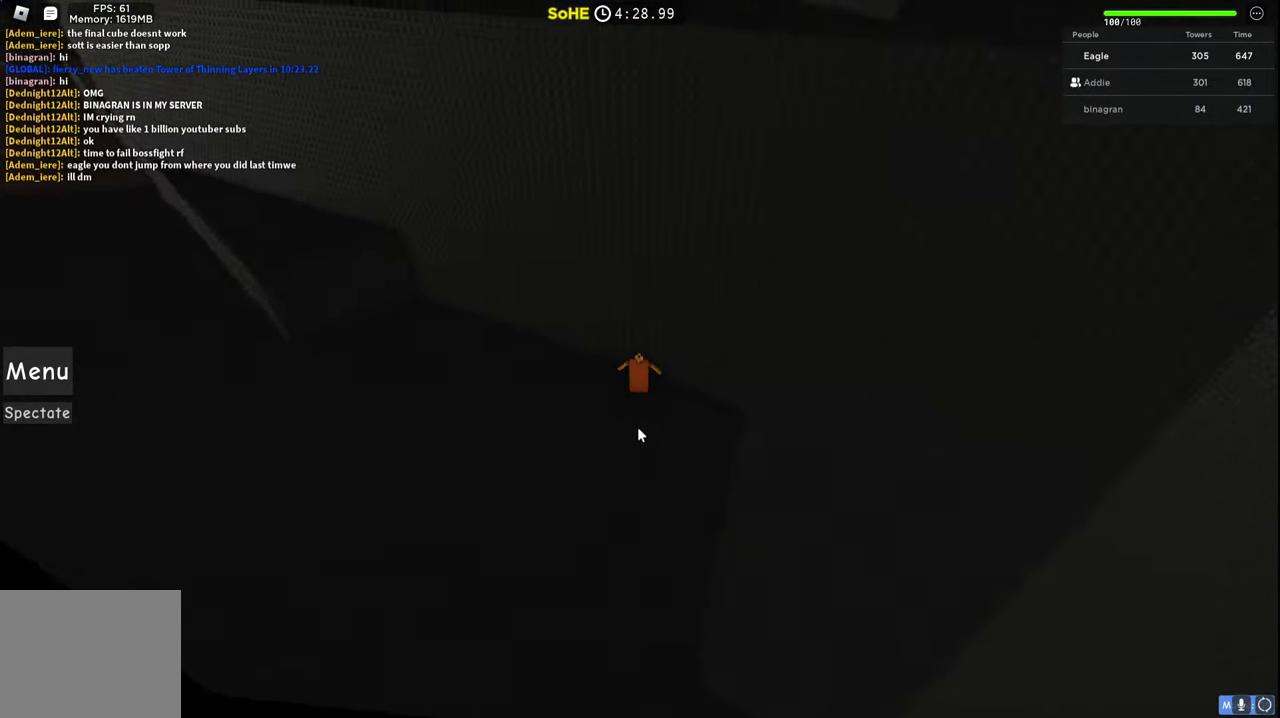
{"keys": [], "events": []}
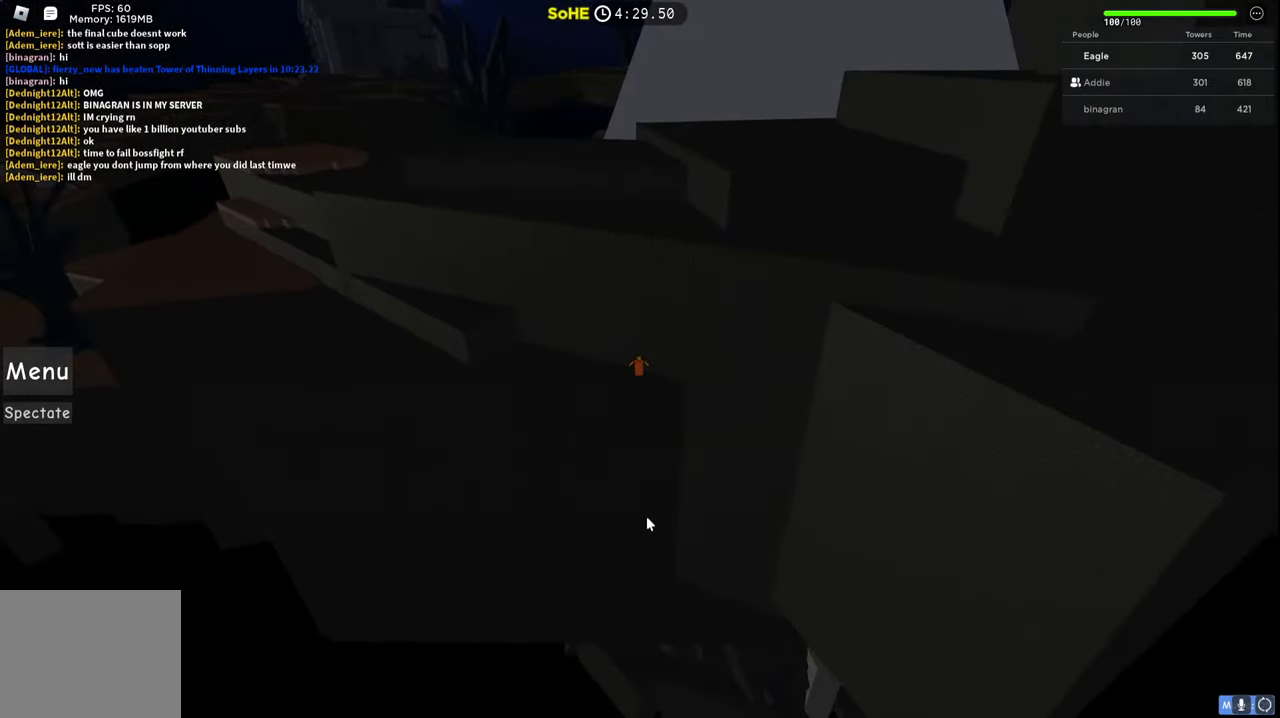
{"keys": [], "events": []}
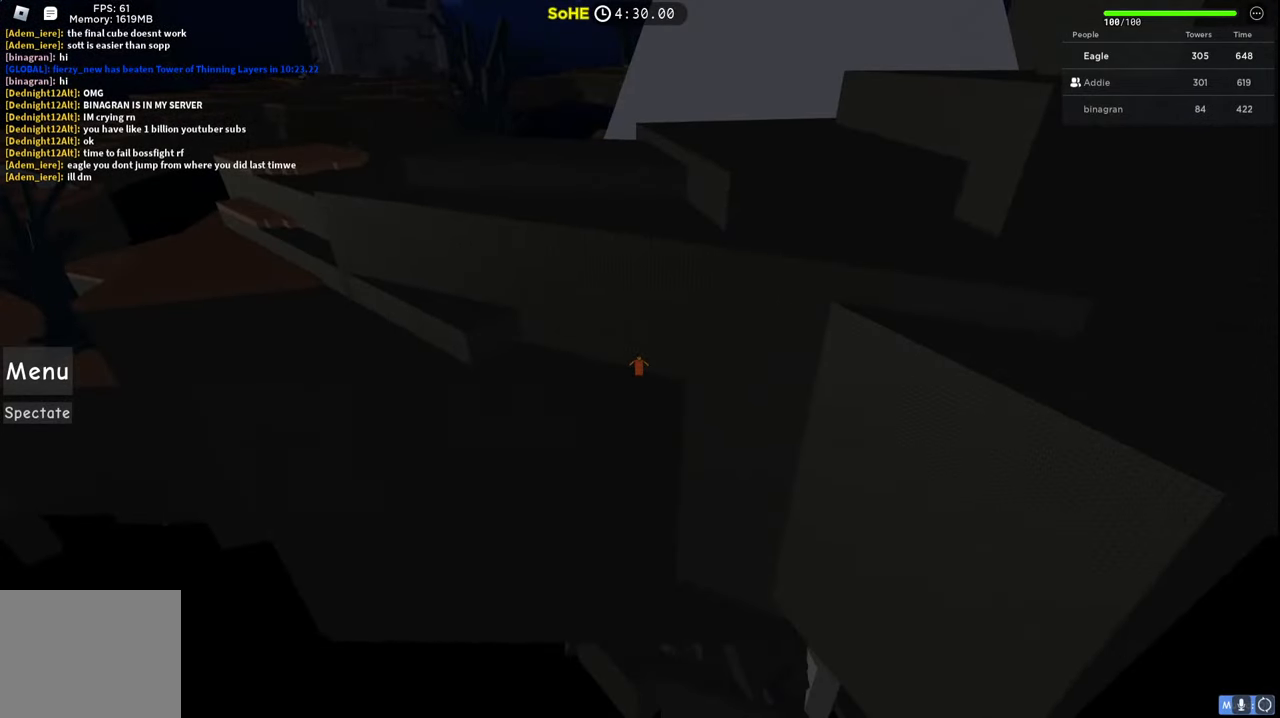
{"keys": [], "events": []}
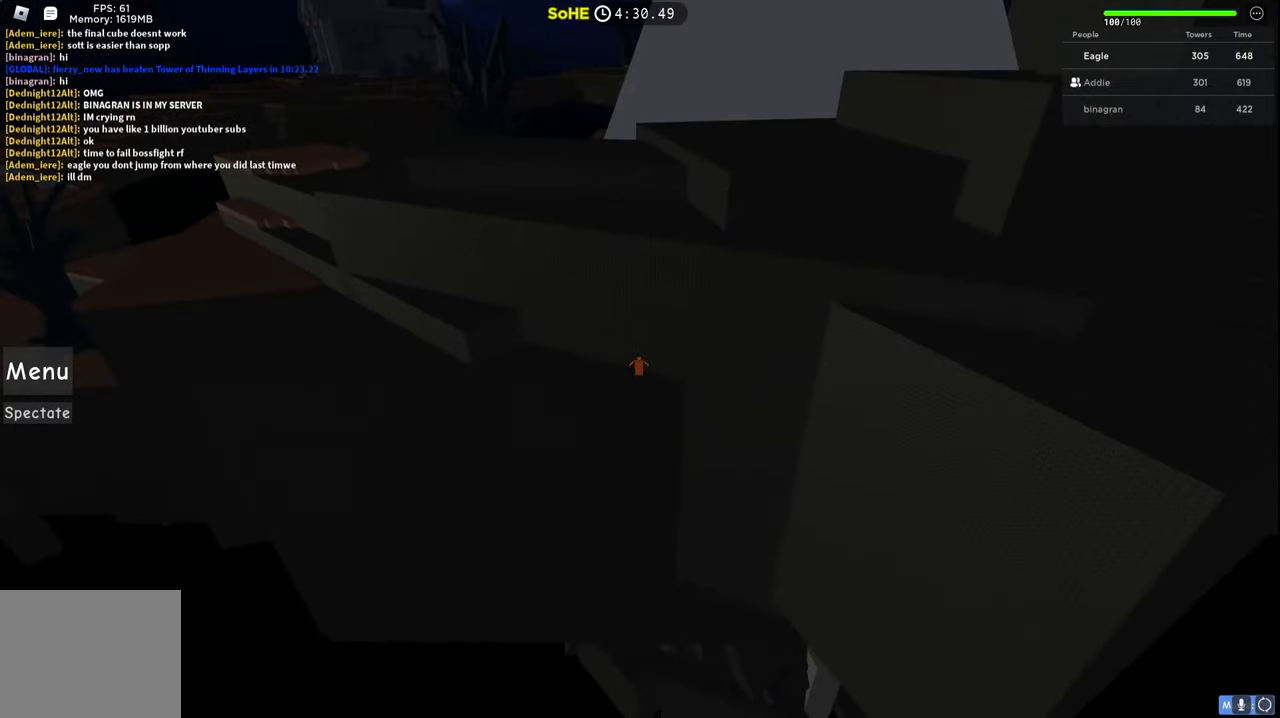
{"keys": [], "events": []}
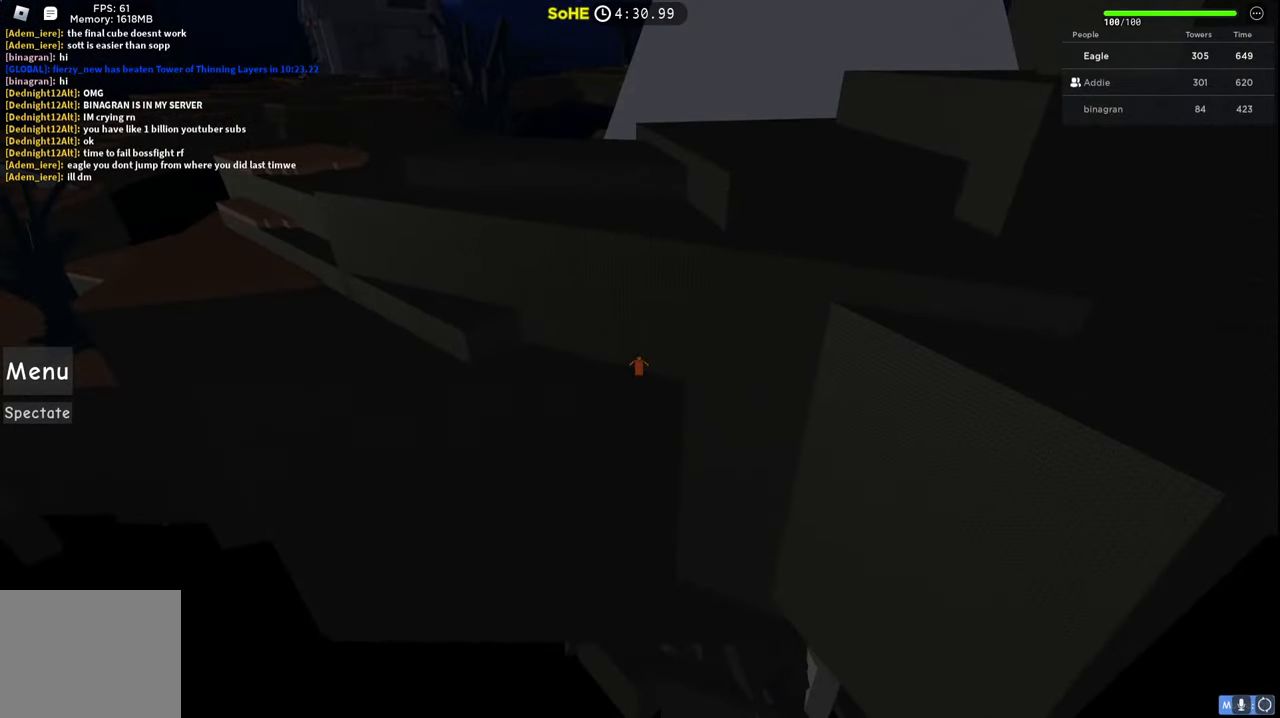
{"keys": [], "events": []}
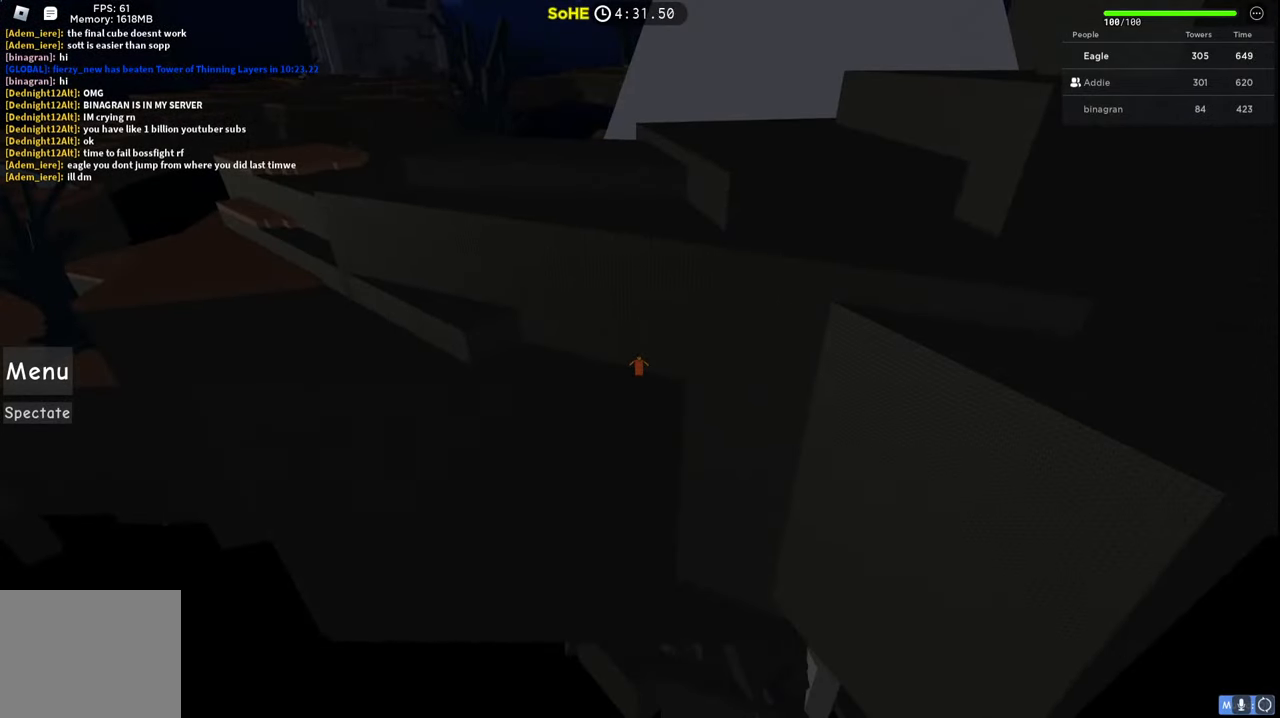
{"keys": [], "events": []}
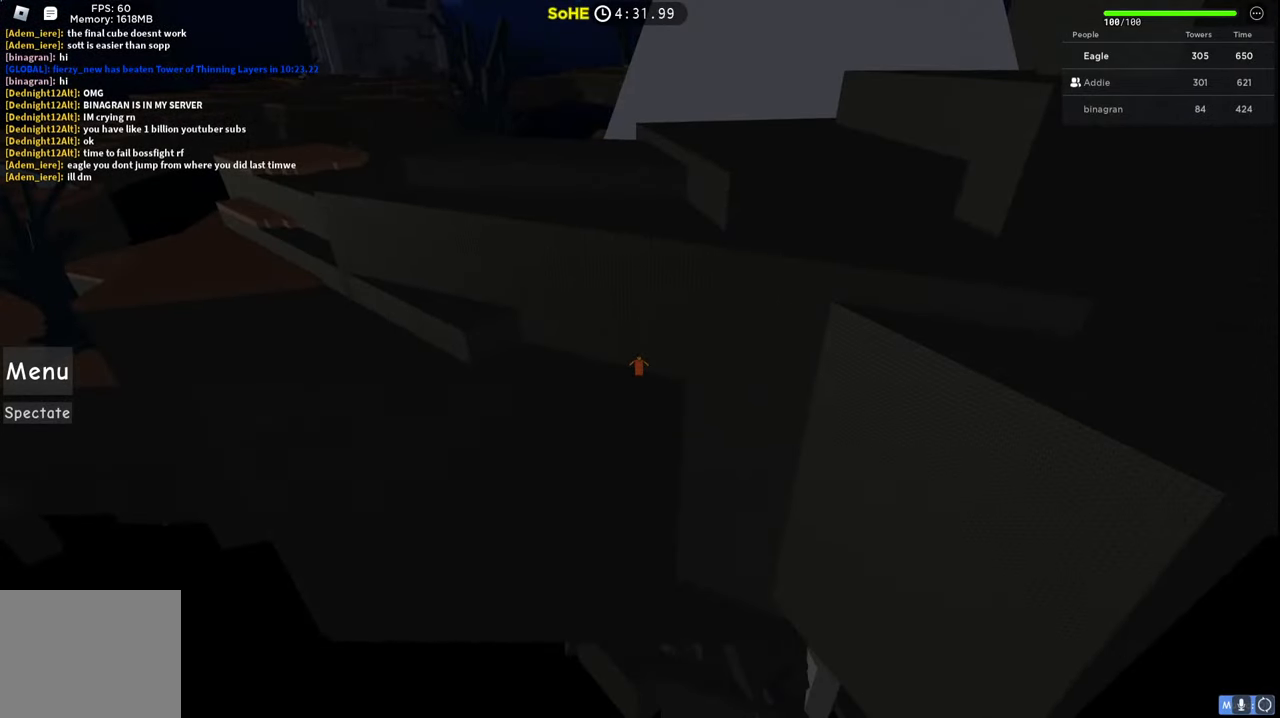
{"keys": [], "events": []}
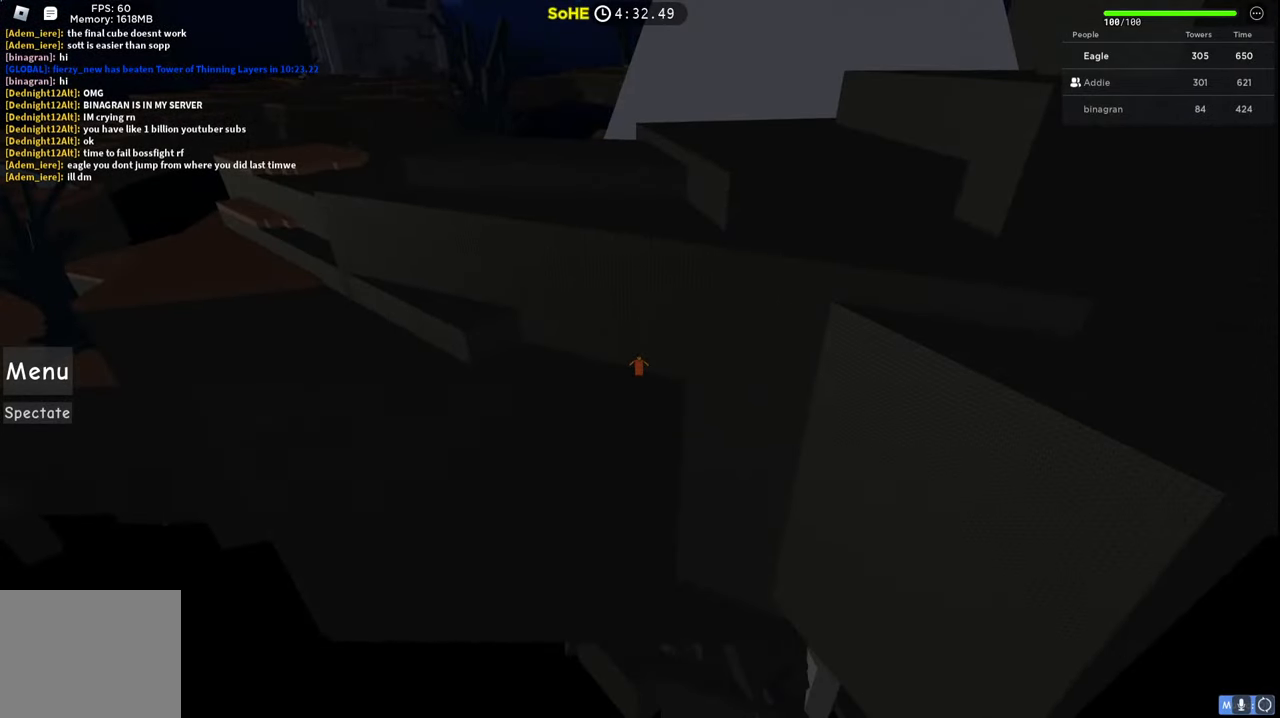
{"keys": [], "events": []}
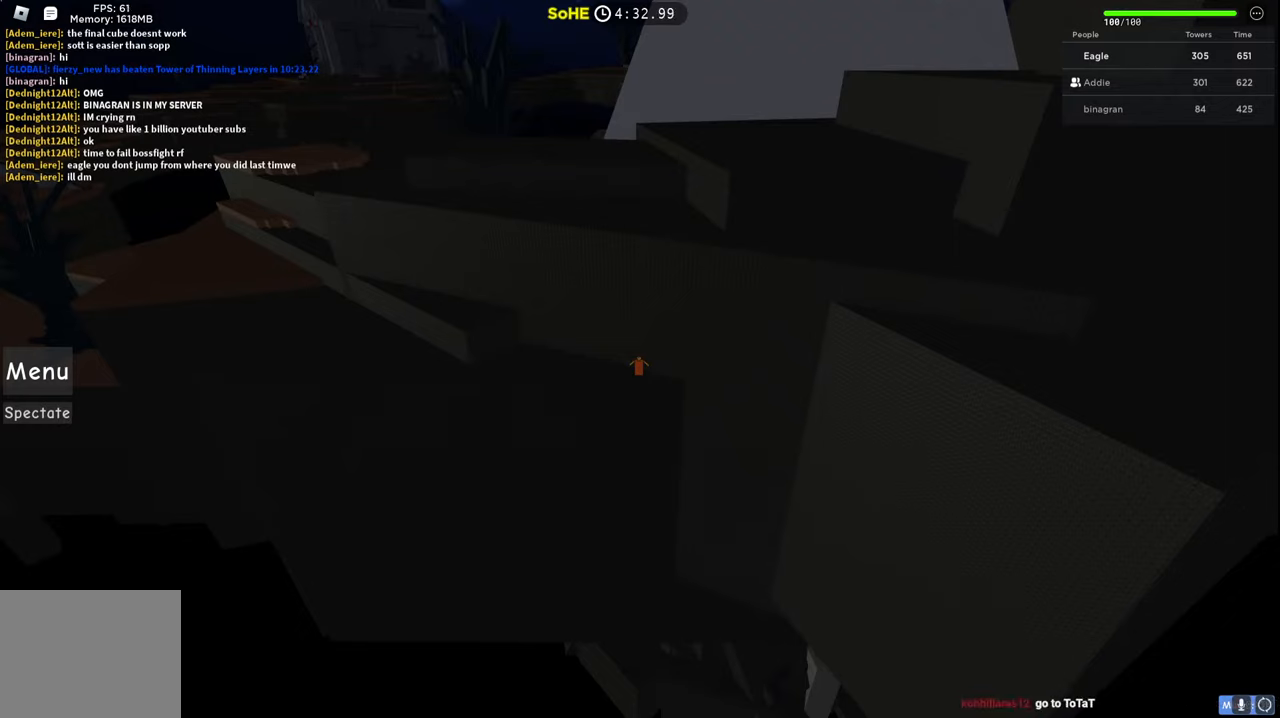
{"keys": [], "events": []}
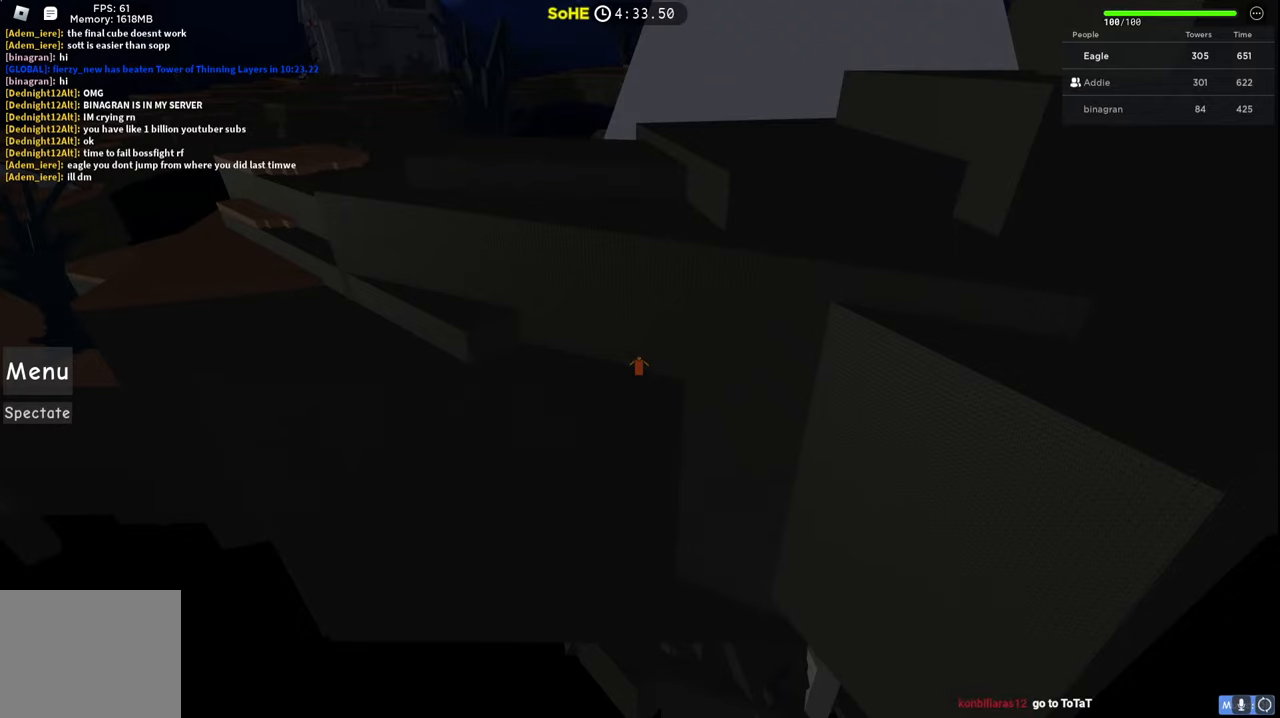
{"keys": [], "events": []}
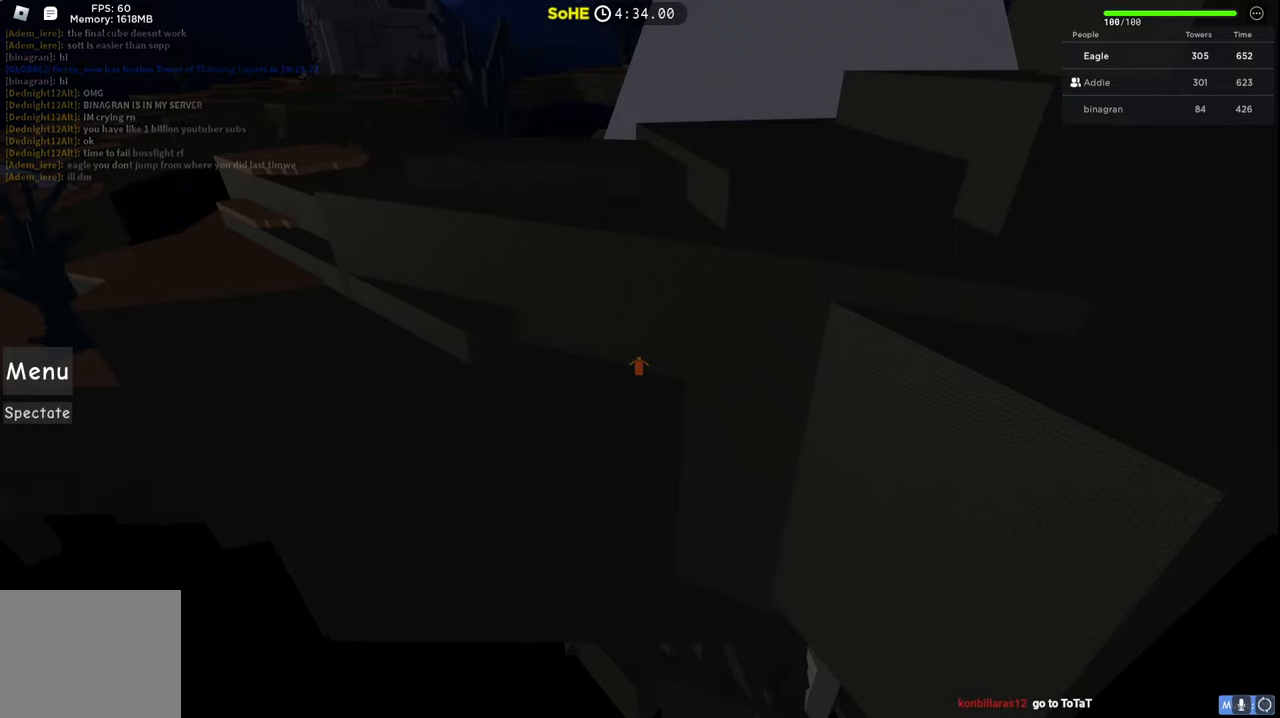
{"keys": ["shift"], "events": [[484, "shift", "down"]]}
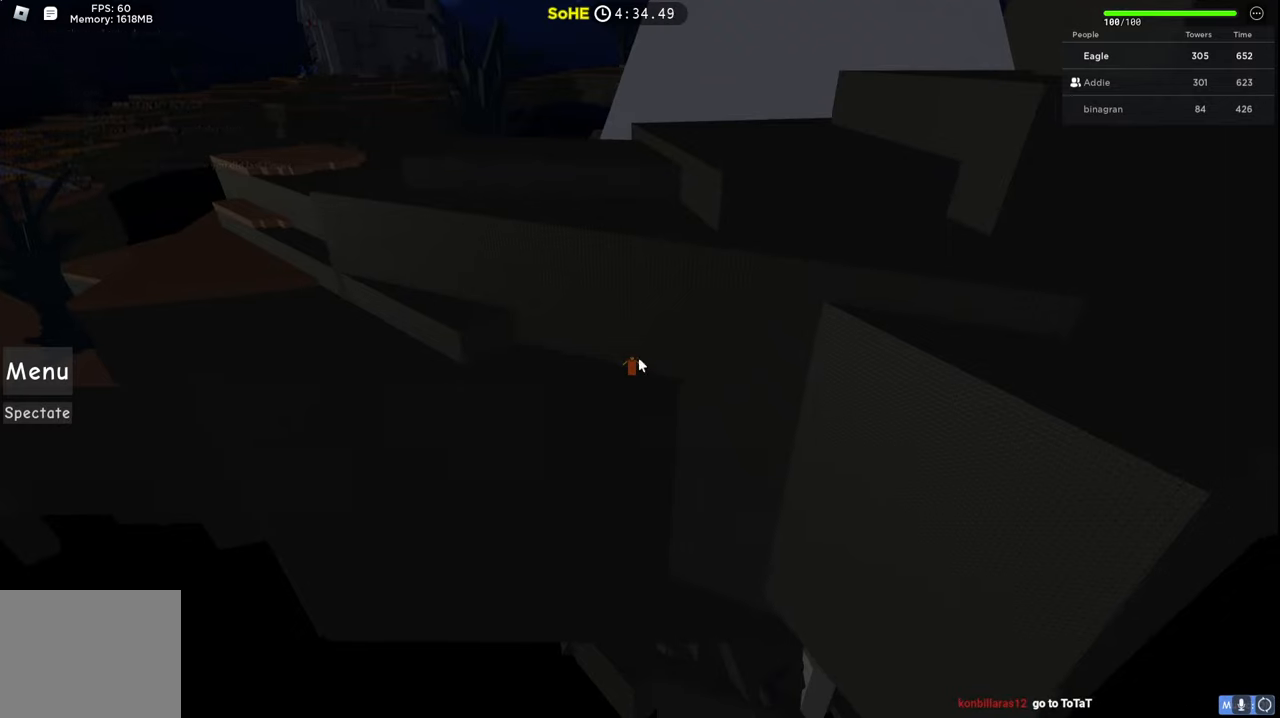
{"keys": ["d", "w"], "events": [[134, "d", "down"], [150, "shift", "up"], [167, "w", "down"]]}
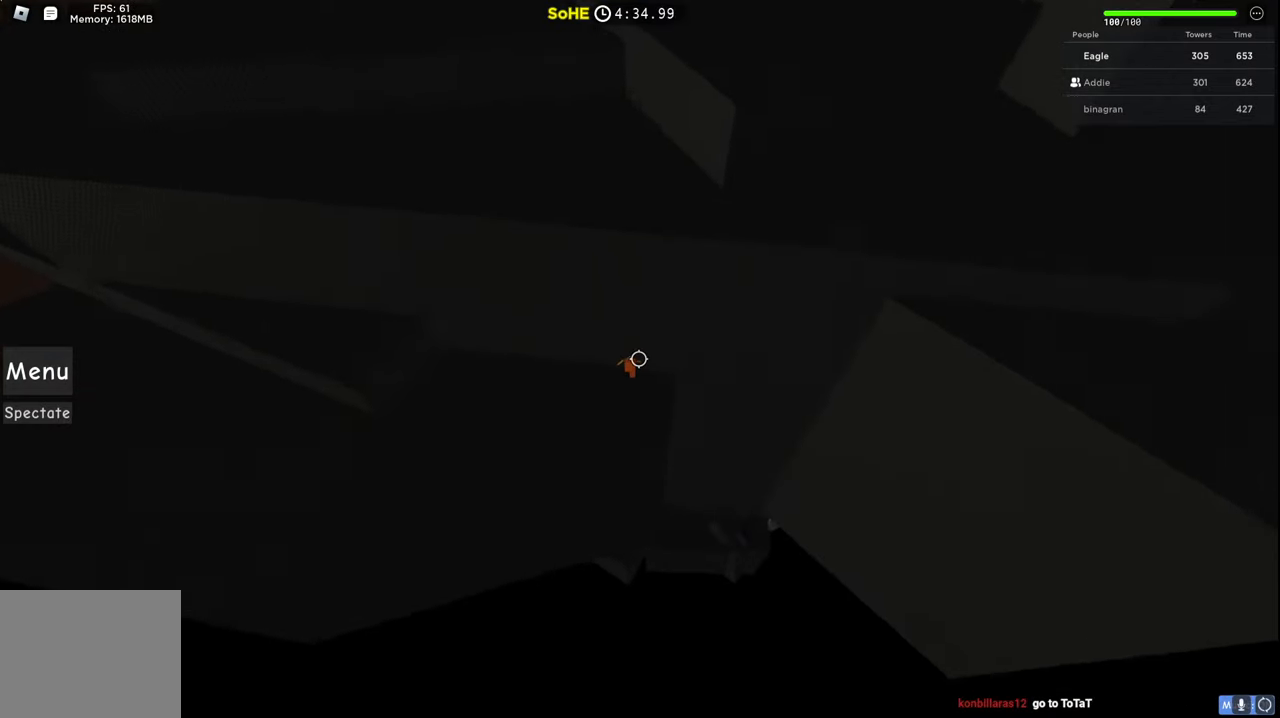
{"keys": [], "events": [[117, "d", "up"], [117, "w", "up"]]}
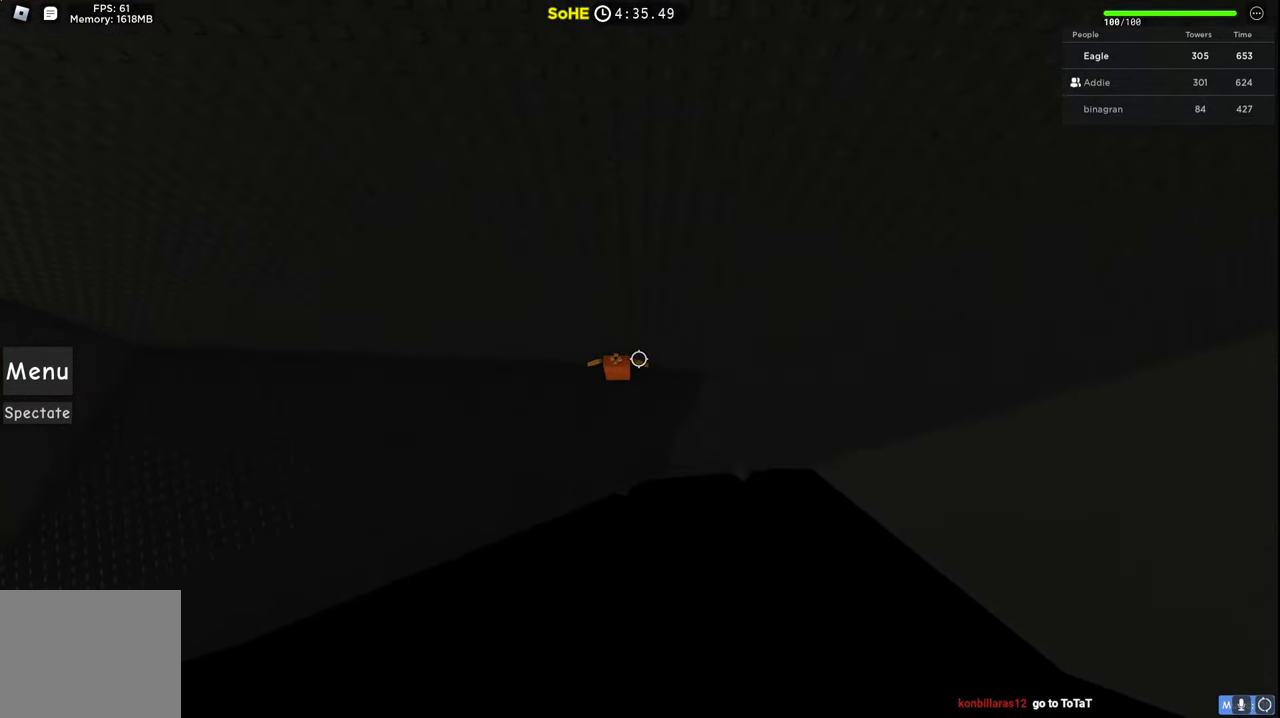
{"keys": ["d", "w"], "events": [[167, "d", "down"], [167, "w", "down"]]}
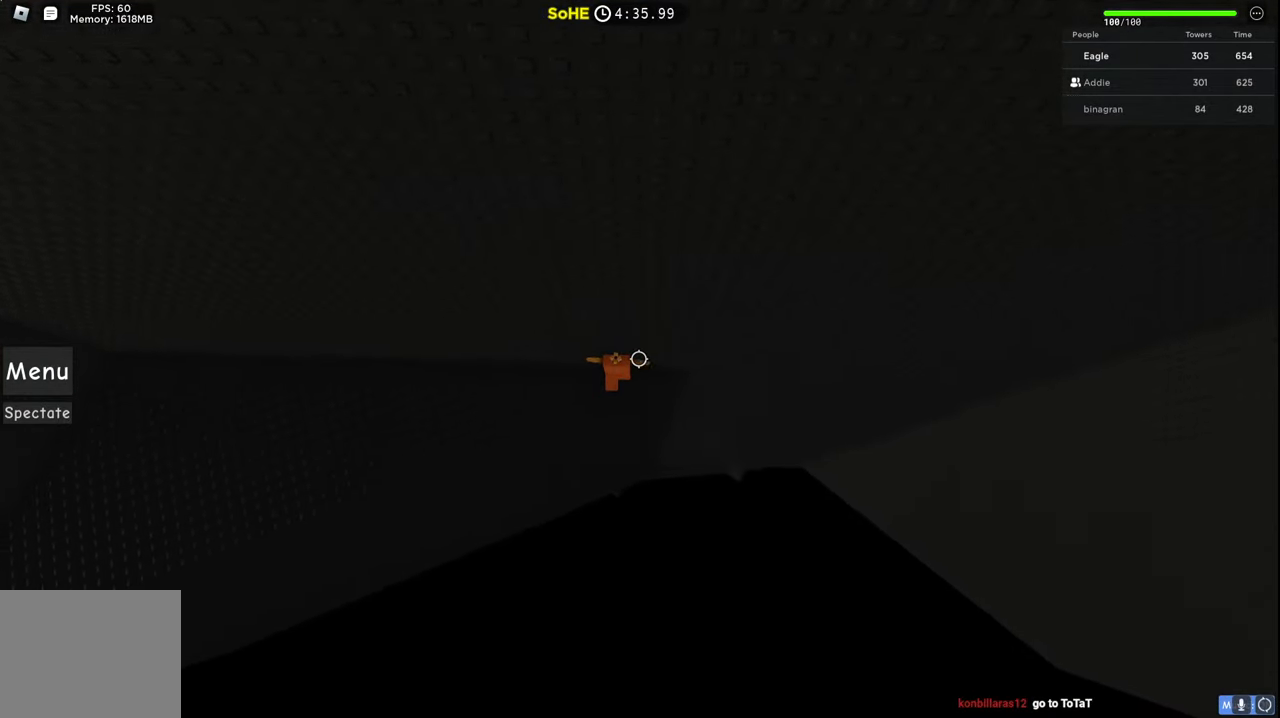
{"keys": ["d", "w"], "events": [[267, "d", "up"], [467, "d", "down"]]}
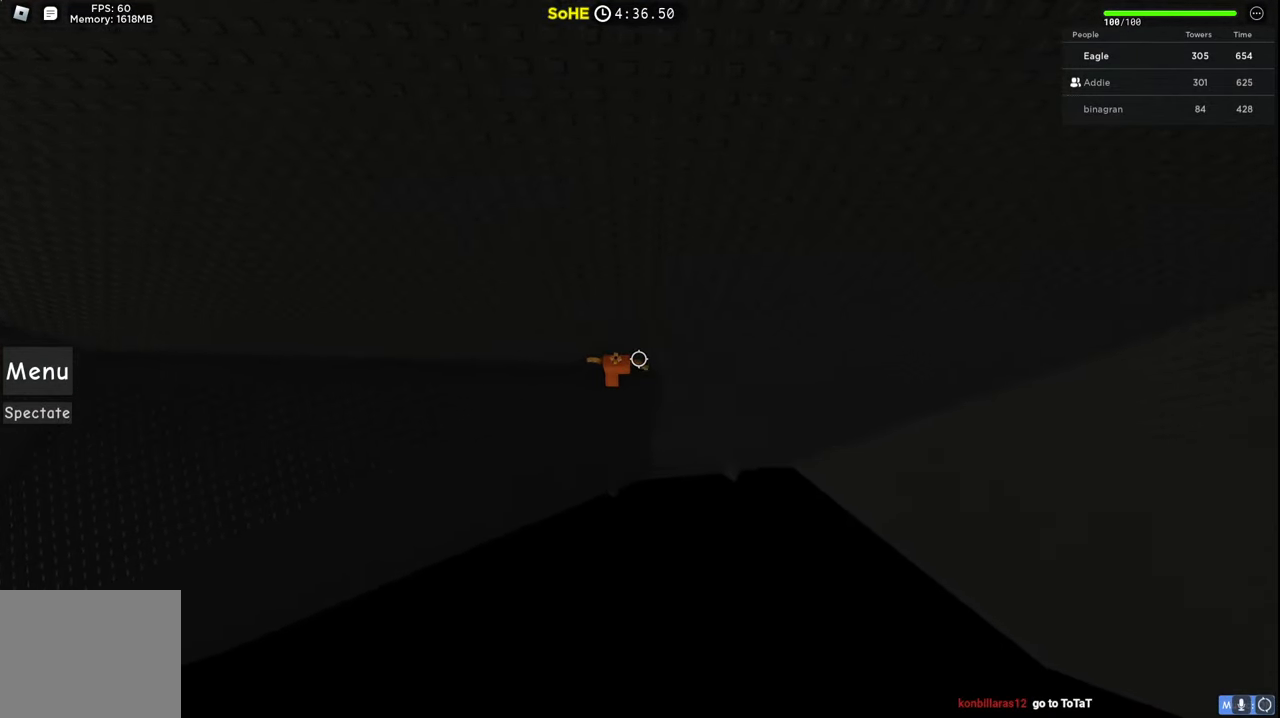
{"keys": ["d", "space"], "events": [[284, "w", "up"], [317, "space", "down"]]}
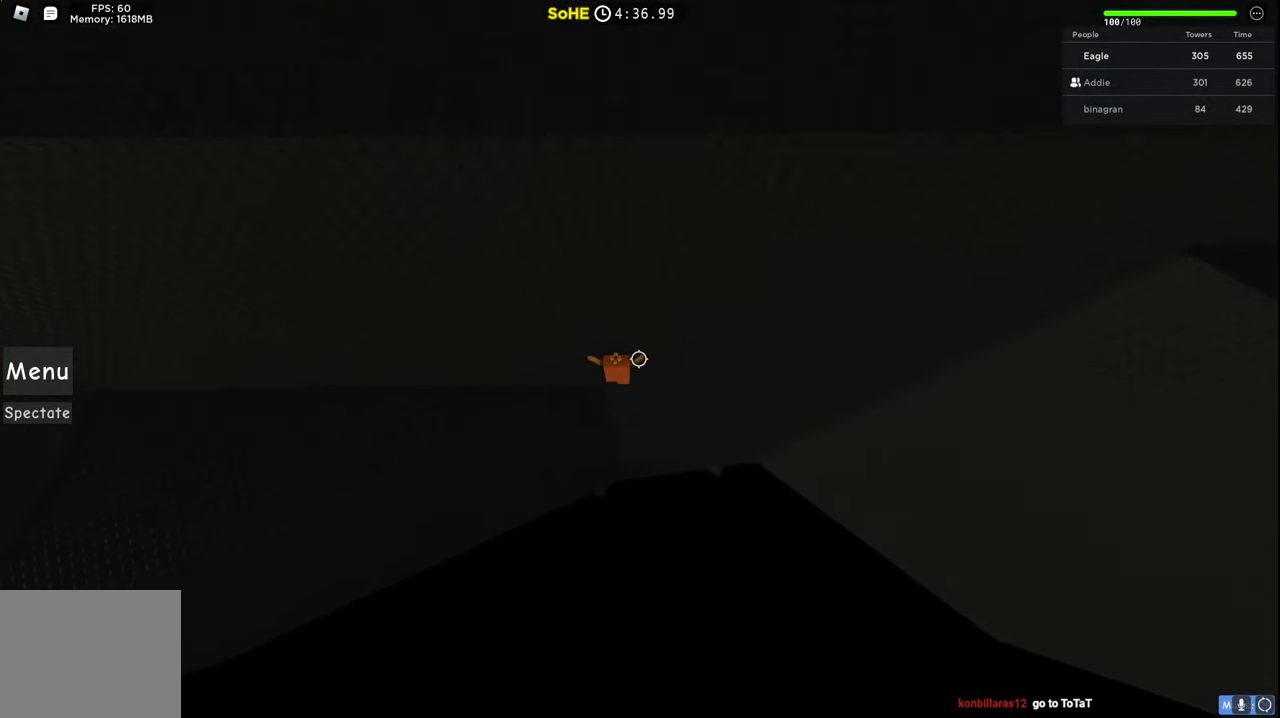
{"keys": ["w"], "events": [[50, "space", "up"], [184, "w", "down"], [300, "d", "up"]]}
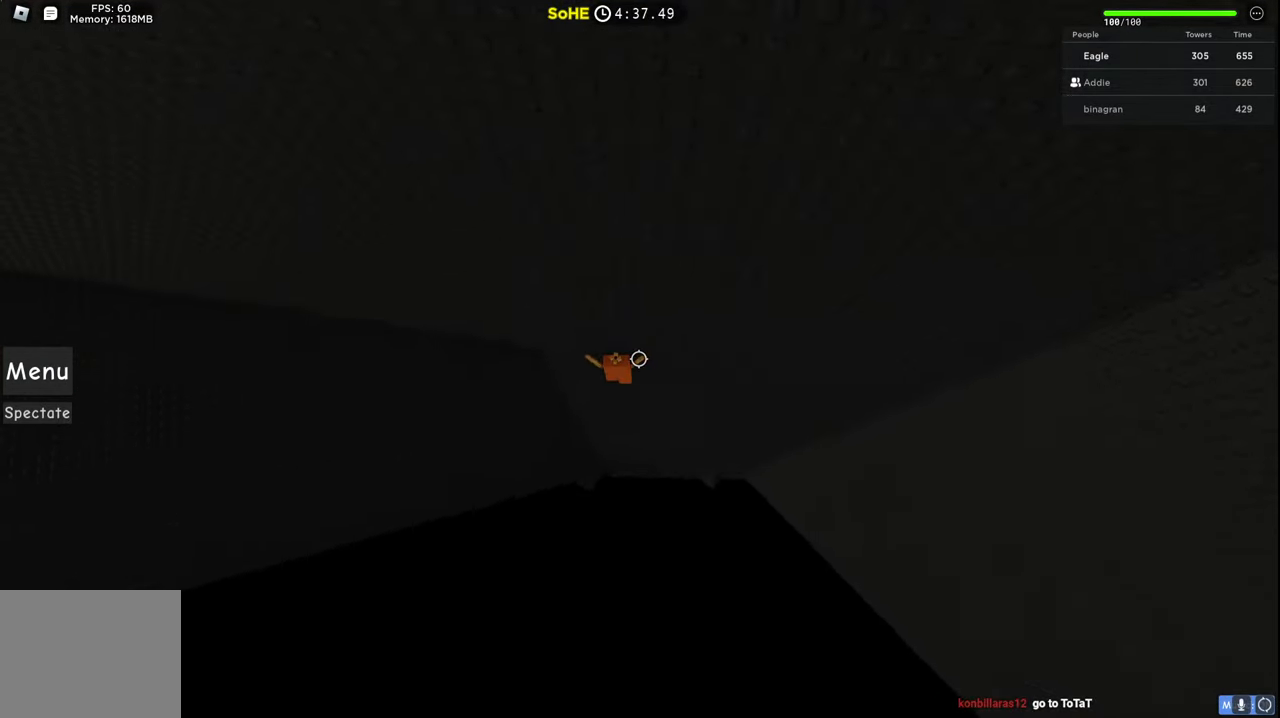
{"keys": ["w"], "events": []}
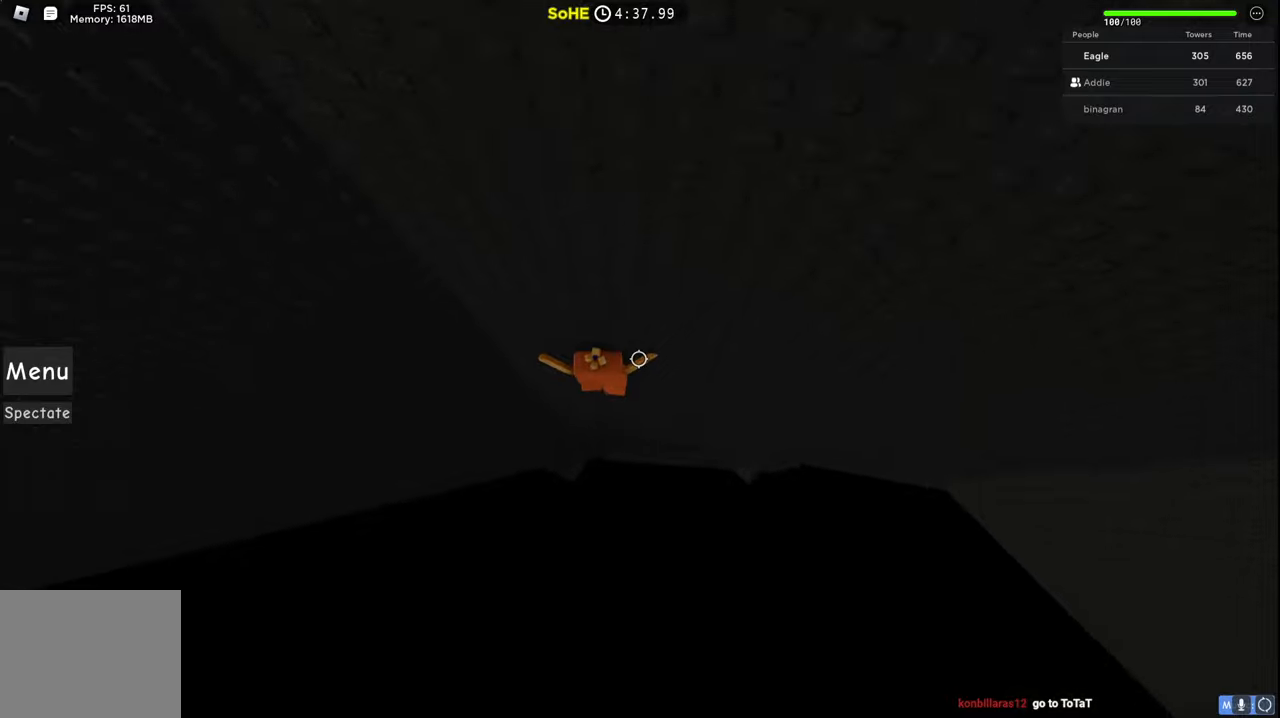
{"keys": ["space", "w"], "events": [[200, "space", "down"]]}
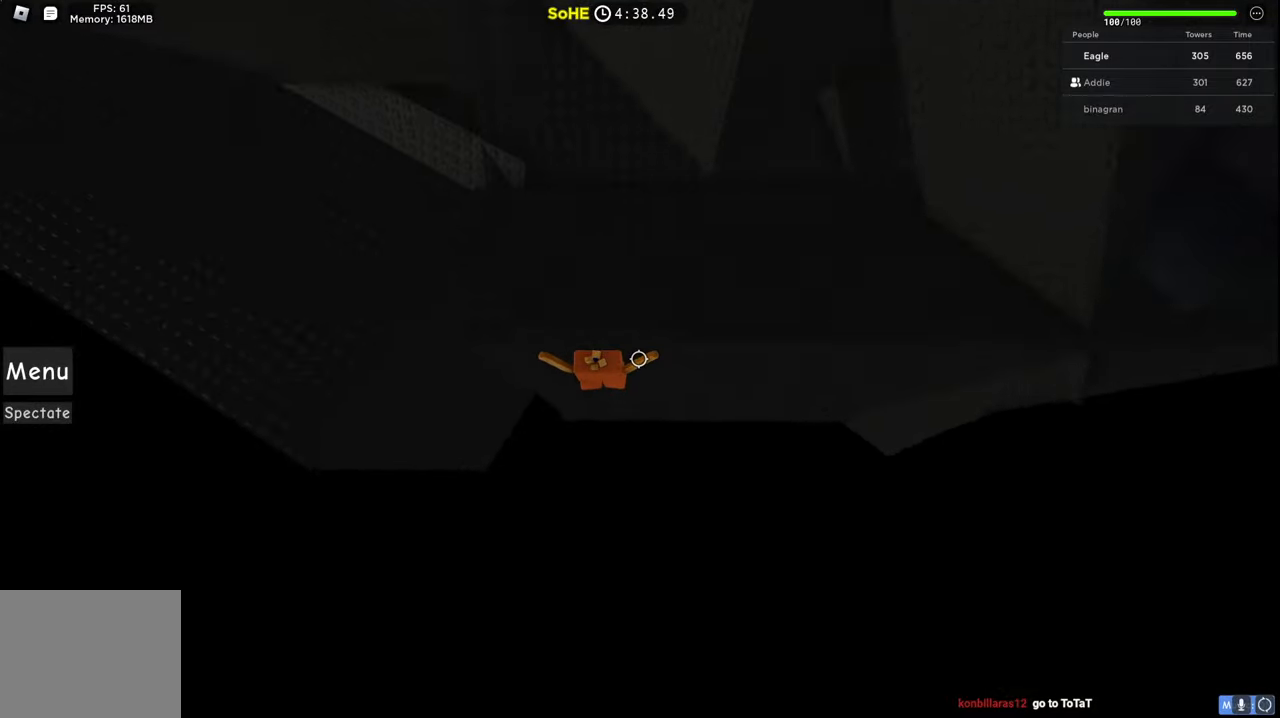
{"keys": ["space", "w"], "events": []}
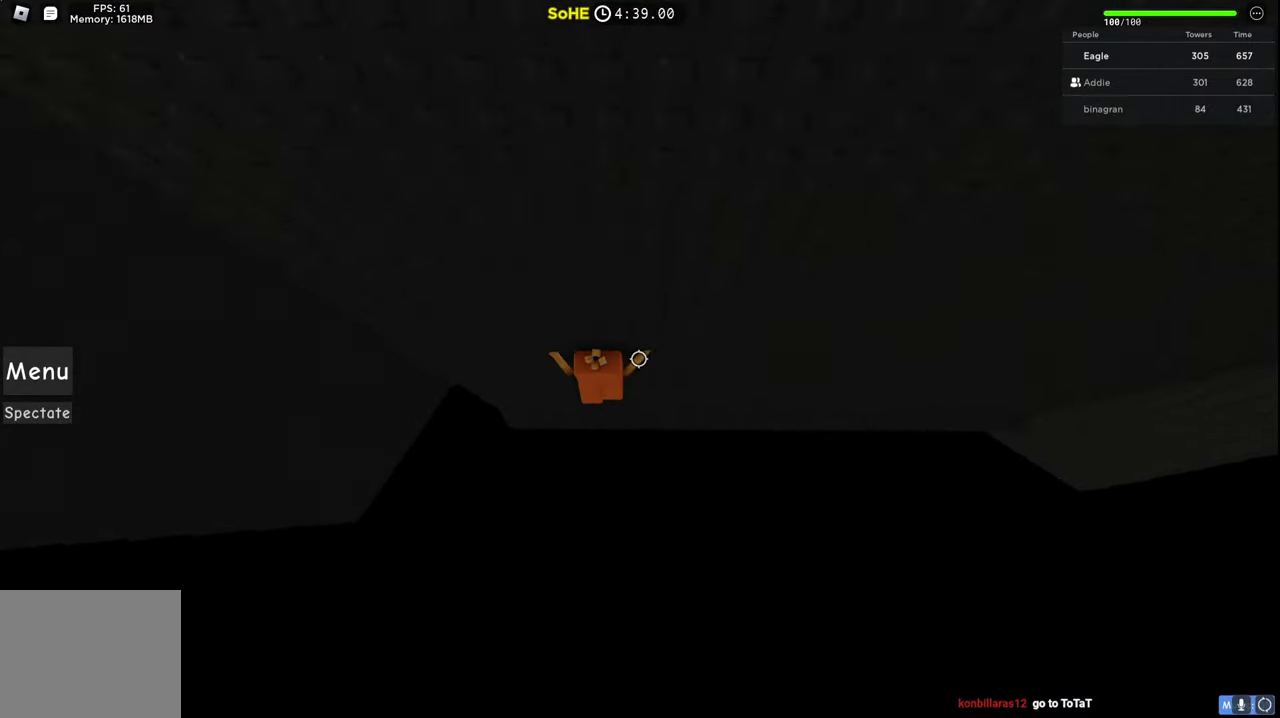
{"keys": ["d", "space", "w"], "events": [[367, "d", "down"]]}
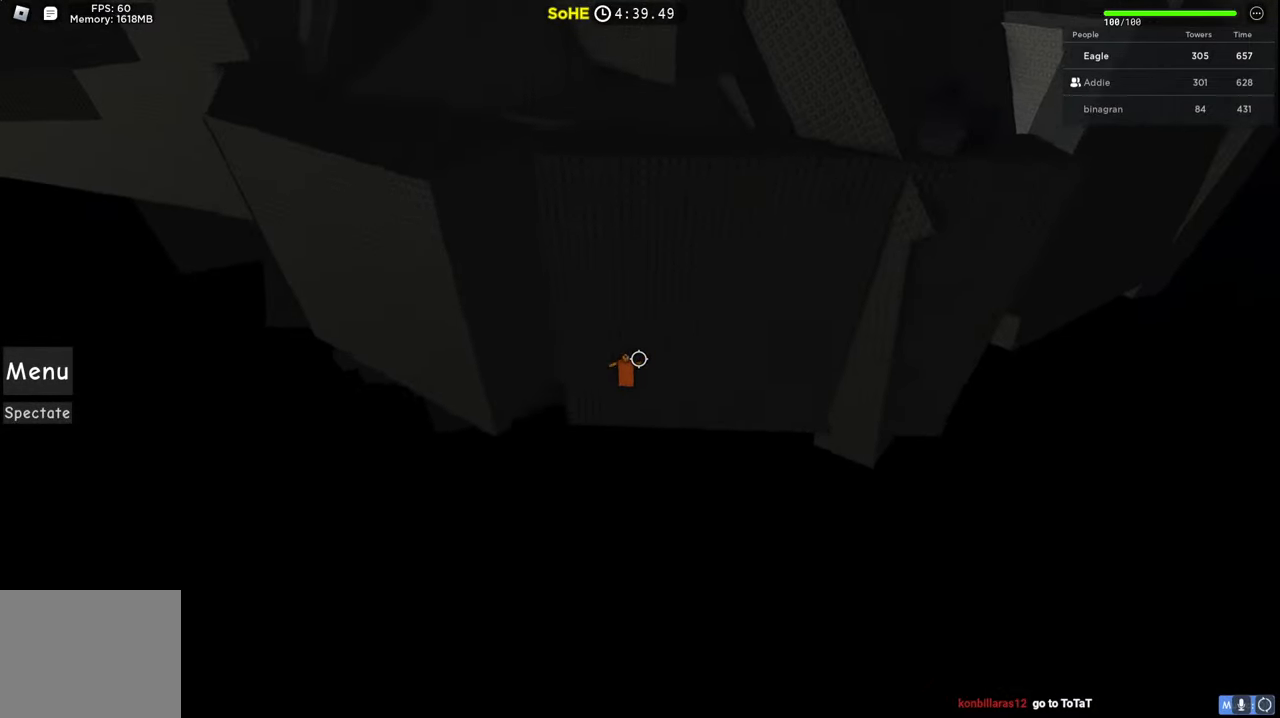
{"keys": ["d", "space"], "events": [[50, "w", "up"]]}
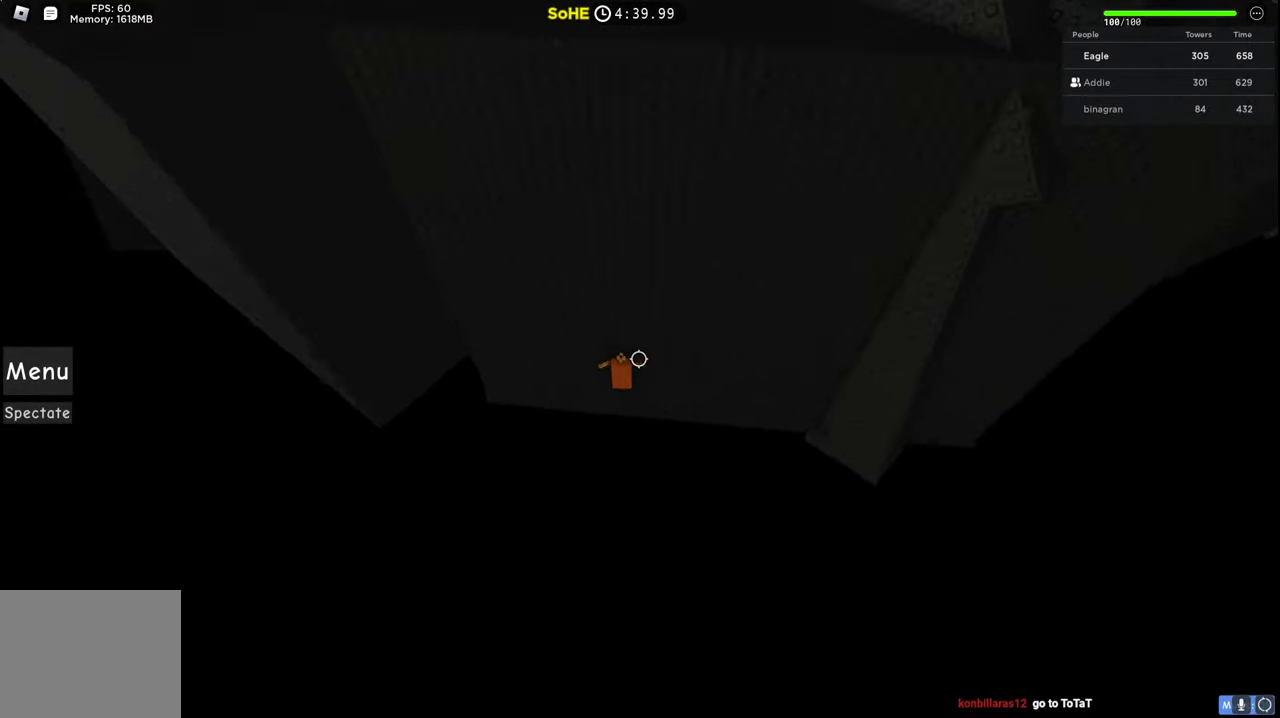
{"keys": ["d", "space"], "events": []}
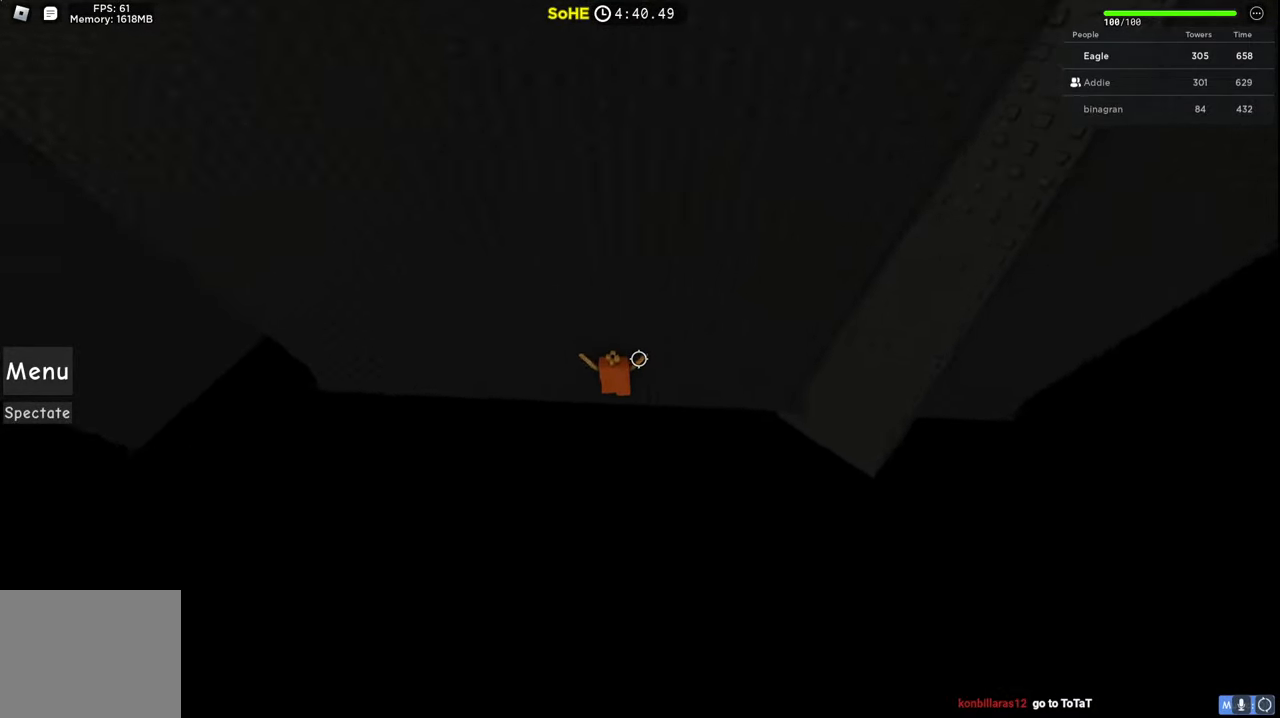
{"keys": ["d", "space"], "events": []}
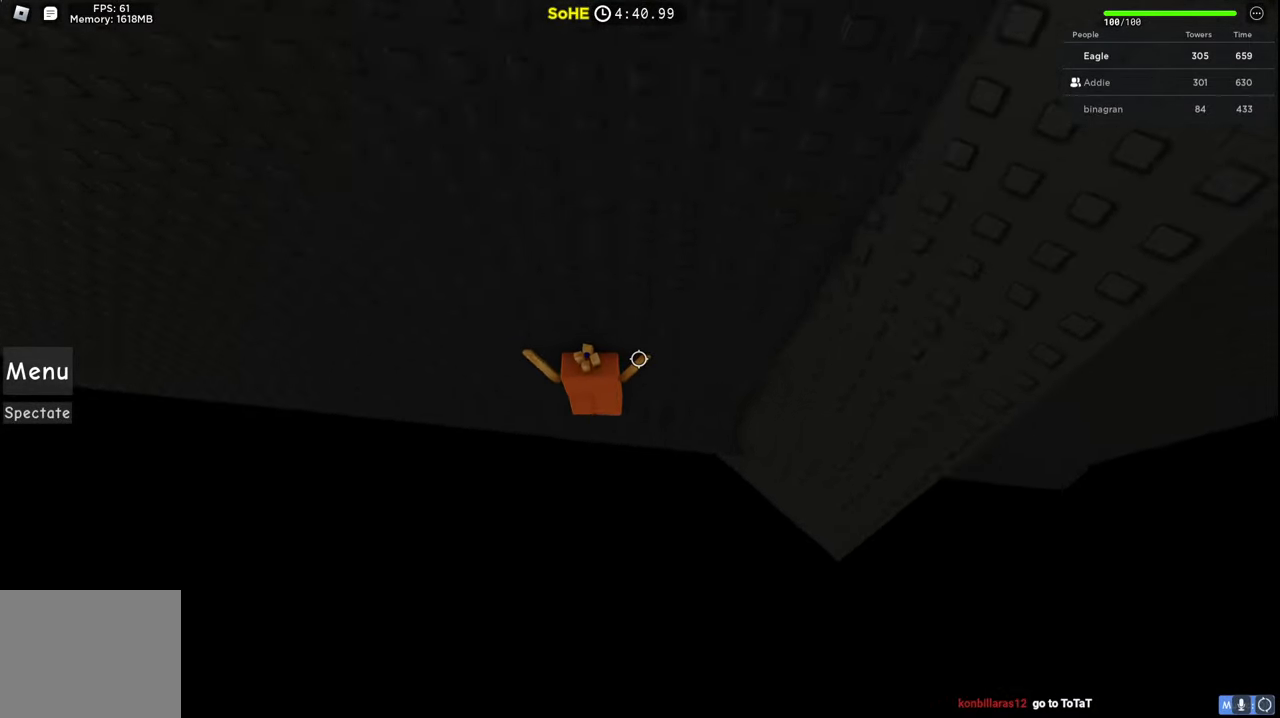
{"keys": ["d", "space", "w"], "events": [[267, "w", "down"]]}
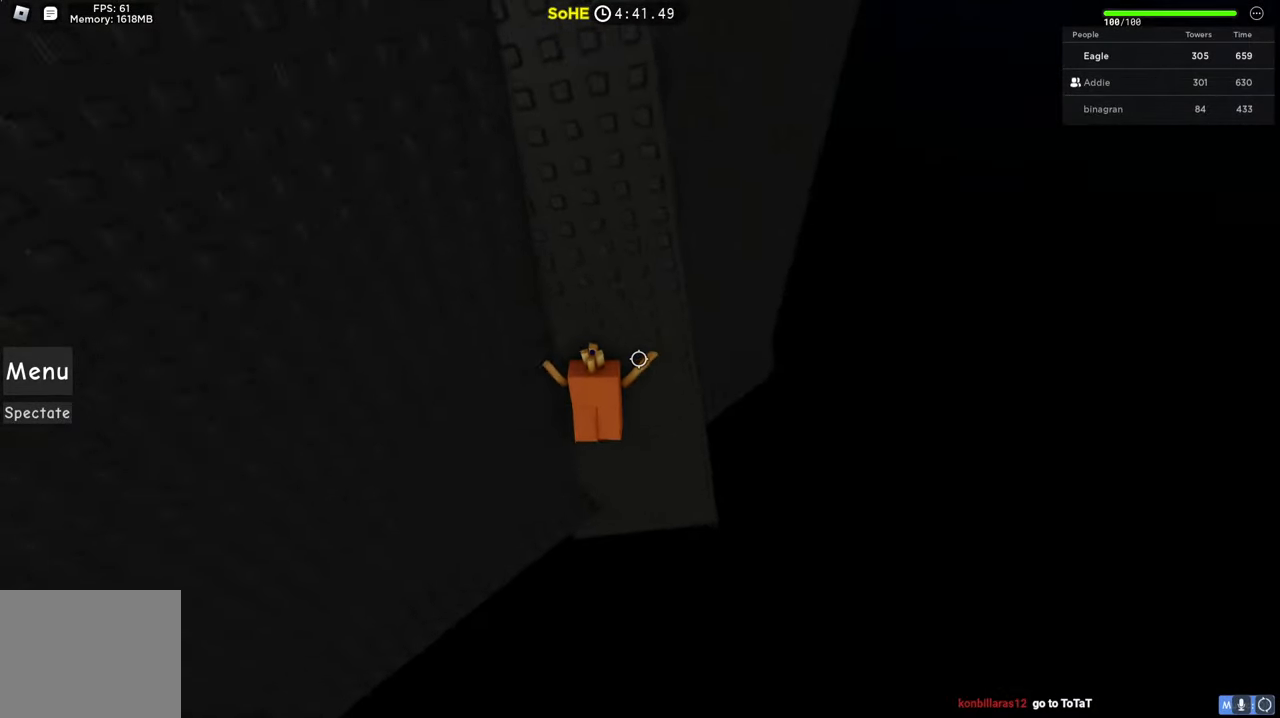
{"keys": ["space", "w"], "events": [[84, "d", "up"]]}
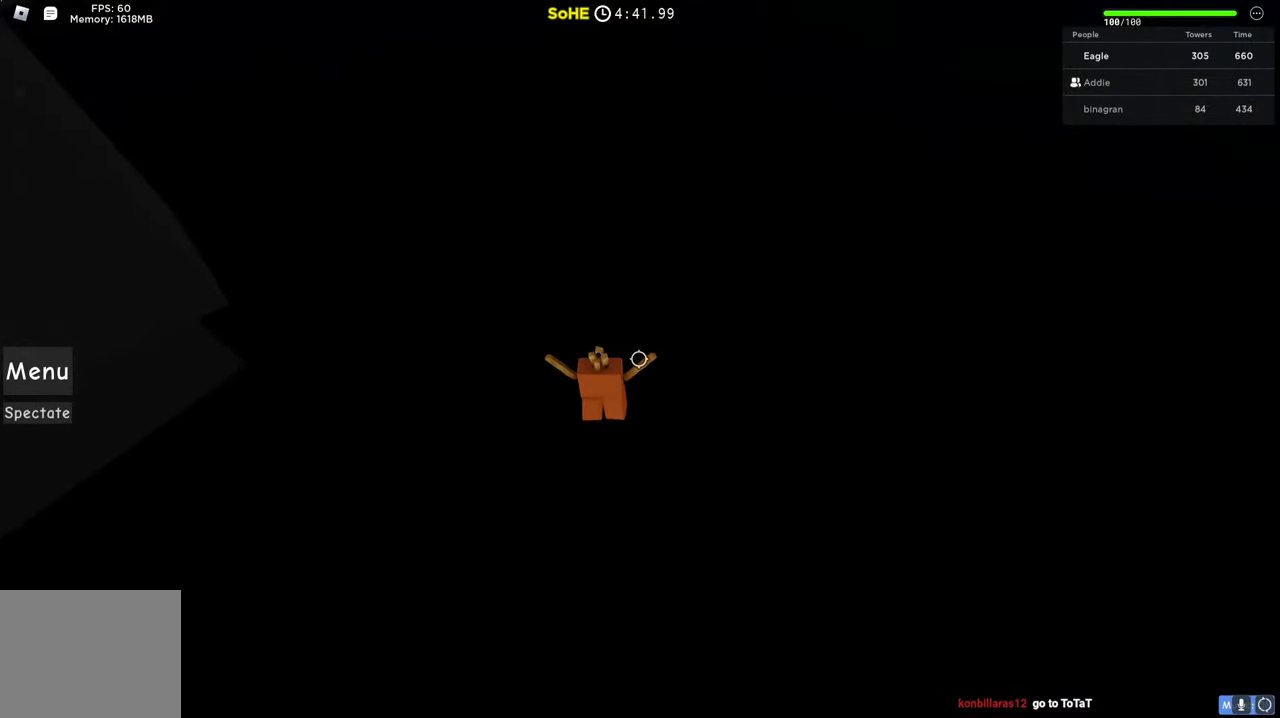
{"keys": [], "events": [[134, "space", "up"], [184, "w", "up"], [250, "shift", "down"], [367, "shift", "up"]]}